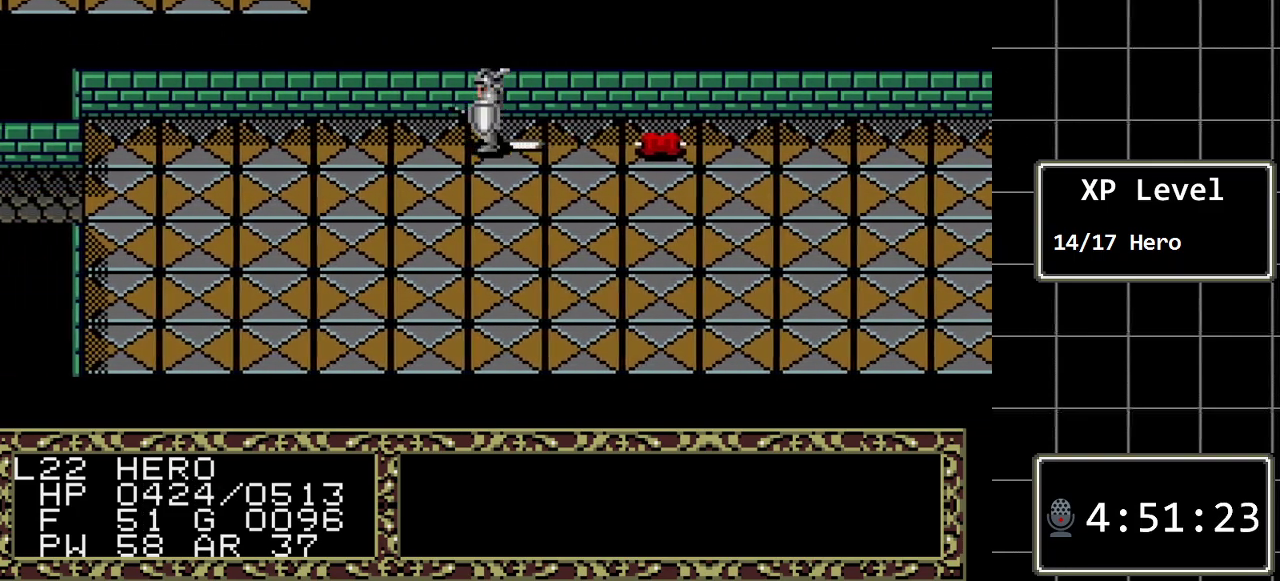
Gameplay with a controller (Xbox layout); each line is a JSON object with the inputs held at the frame after it. "events" lists button and stick changes between this image and that frame as [ms after this image, input, new state], when the widget could be followed in between. Not read: L1 L2 L3 R1 R2 R3.
{"buttons": ["DPAD_LEFT"], "events": []}
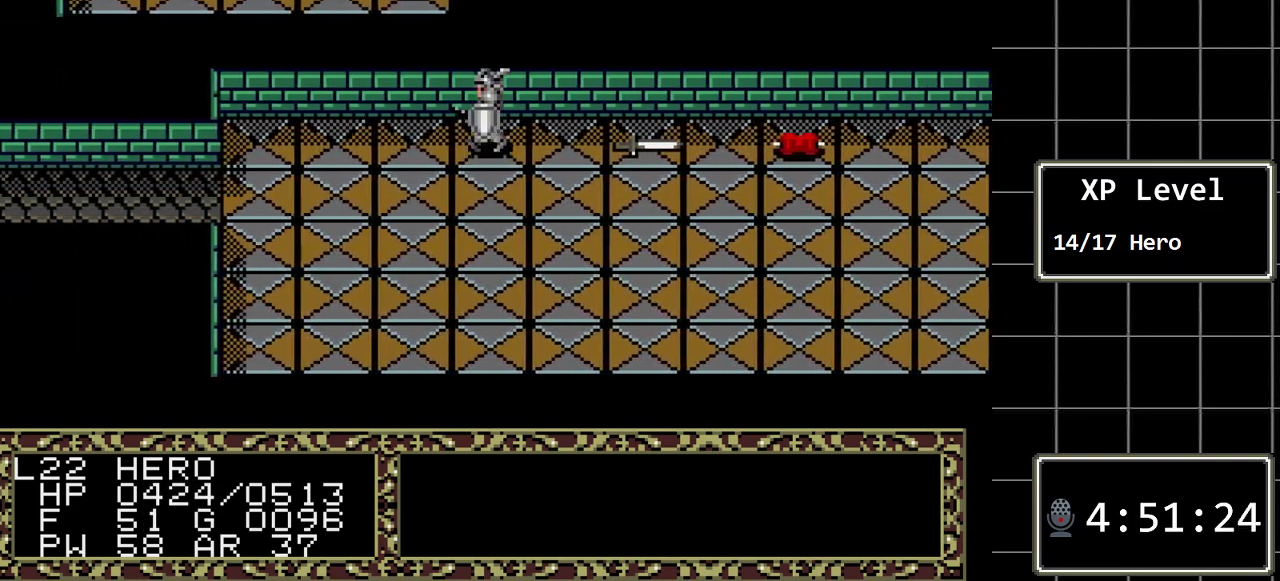
{"buttons": ["DPAD_LEFT"], "events": []}
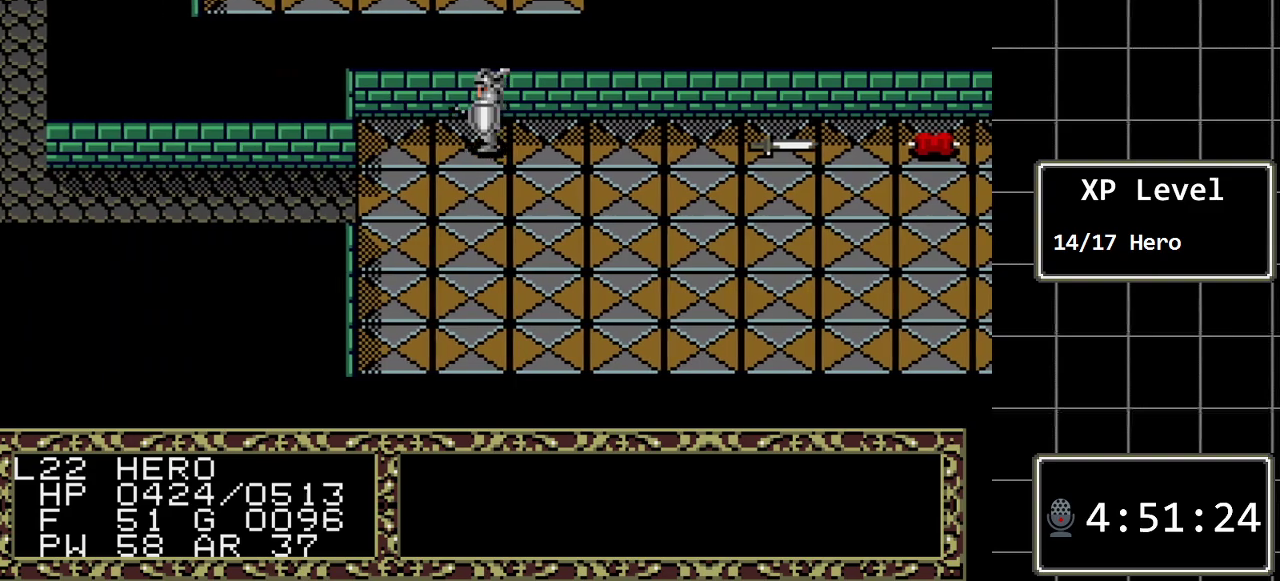
{"buttons": [], "events": [[283, "DPAD_DOWN", "down"], [283, "DPAD_LEFT", "up"], [450, "DPAD_DOWN", "up"]]}
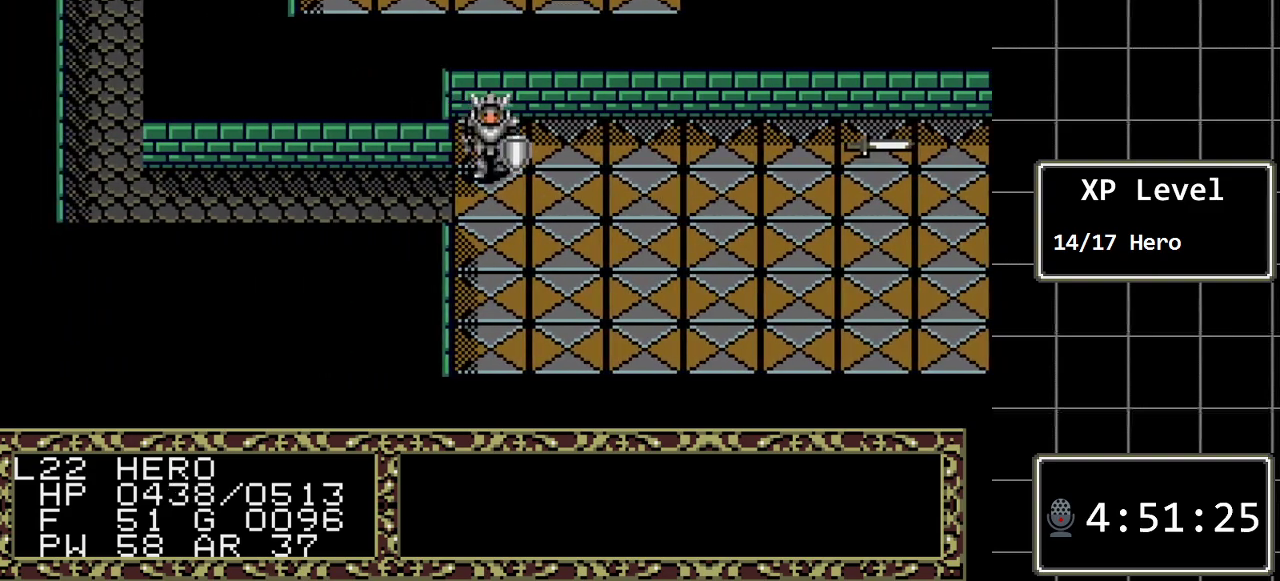
{"buttons": ["DPAD_LEFT"], "events": [[17, "DPAD_LEFT", "down"]]}
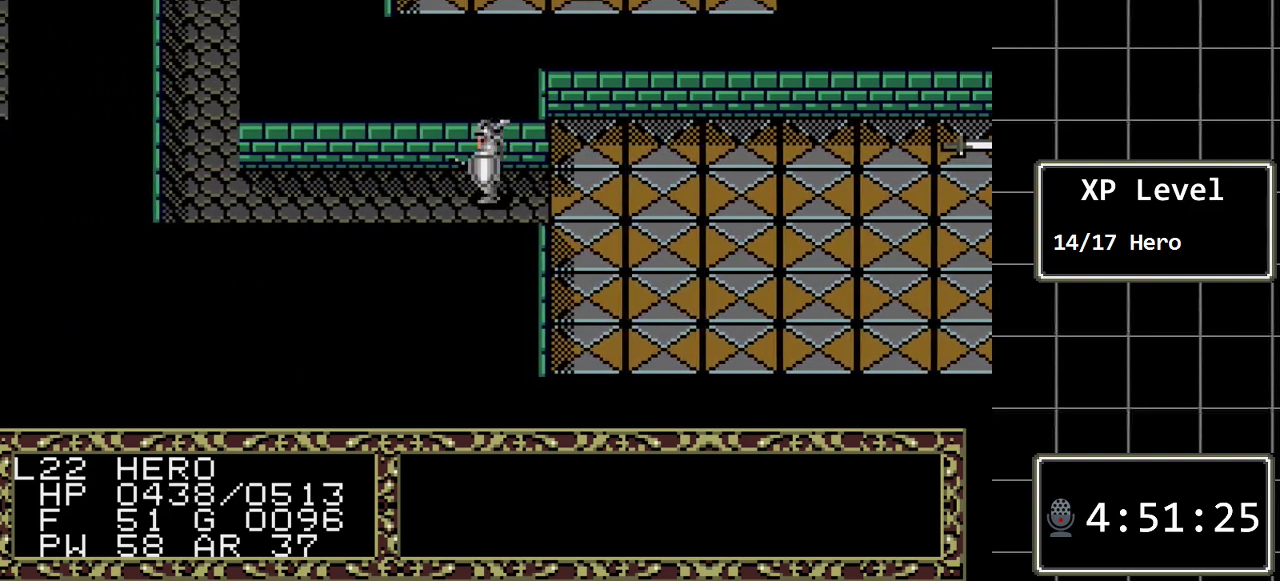
{"buttons": ["DPAD_LEFT"], "events": []}
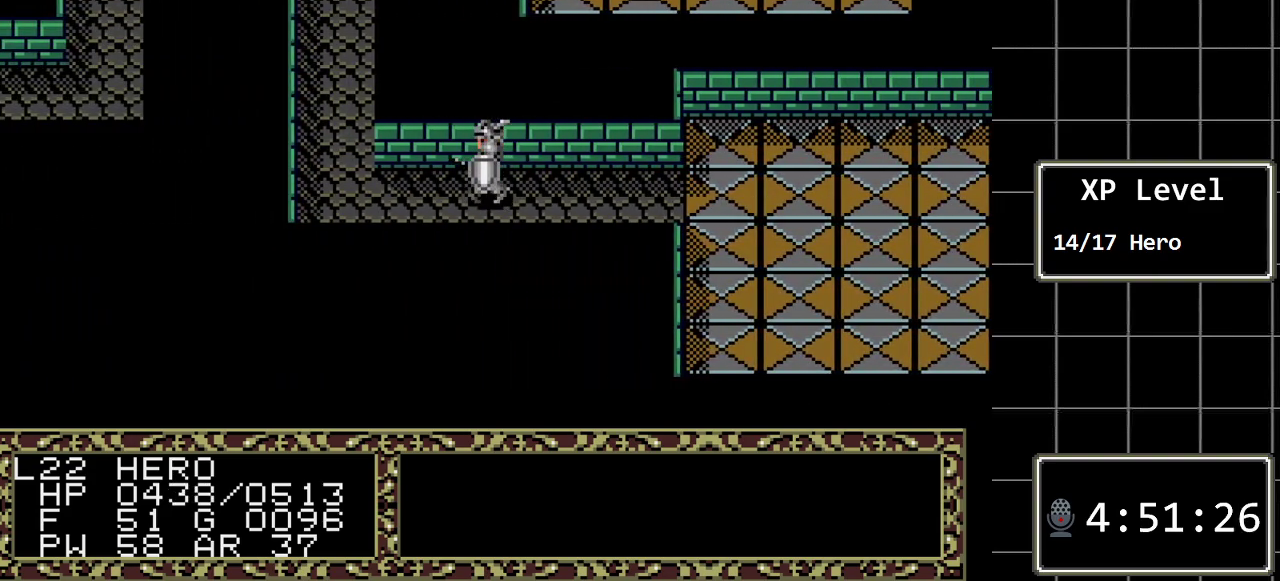
{"buttons": ["DPAD_UP"], "events": [[417, "DPAD_LEFT", "up"], [450, "DPAD_UP", "down"]]}
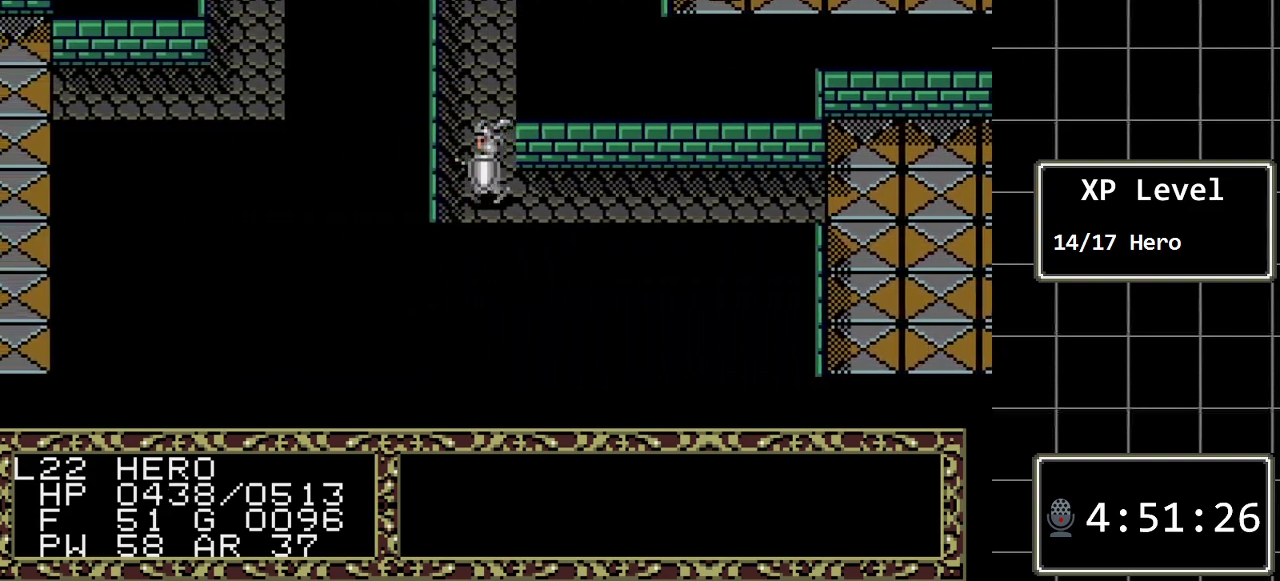
{"buttons": ["DPAD_UP"], "events": []}
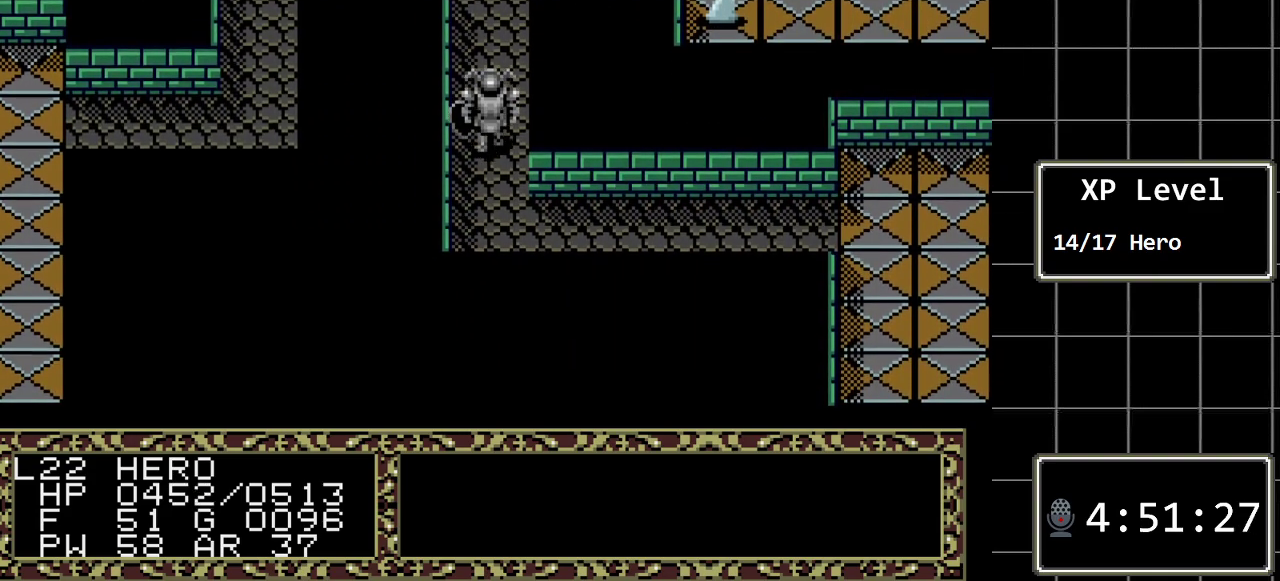
{"buttons": ["DPAD_UP"], "events": []}
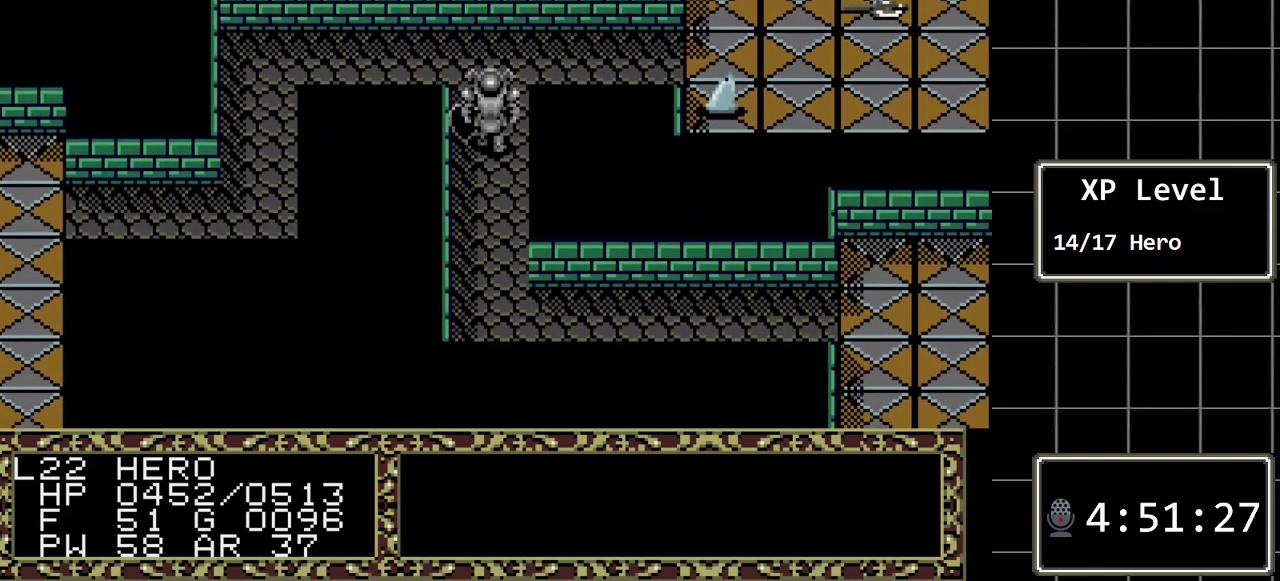
{"buttons": ["DPAD_RIGHT"], "events": [[200, "DPAD_RIGHT", "down"], [300, "DPAD_UP", "up"]]}
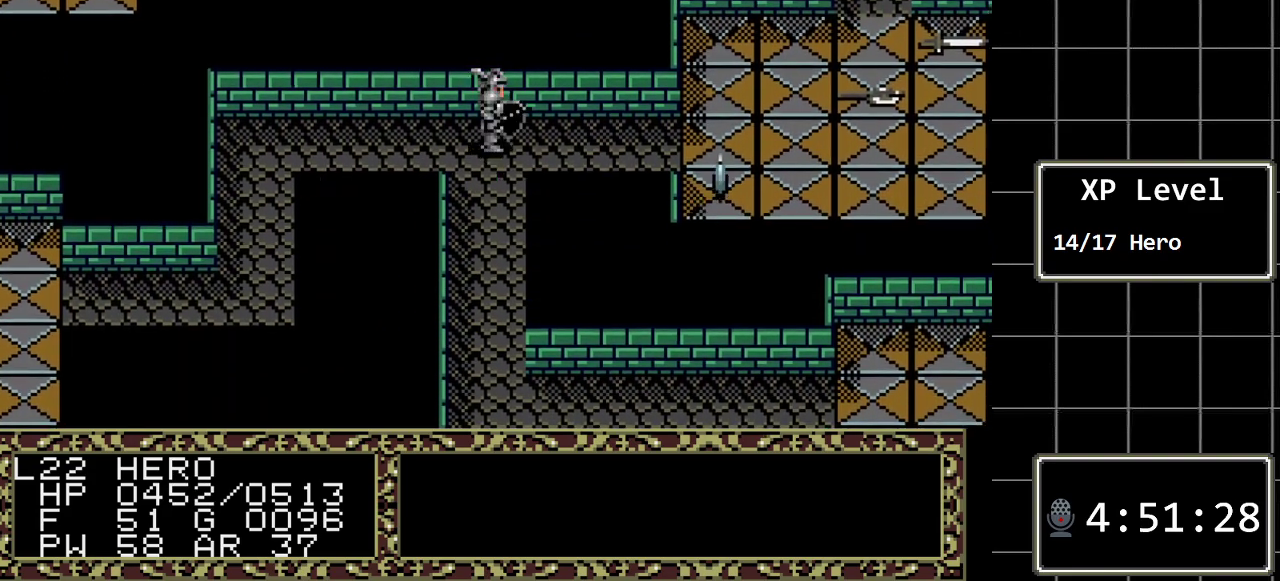
{"buttons": ["DPAD_RIGHT"], "events": []}
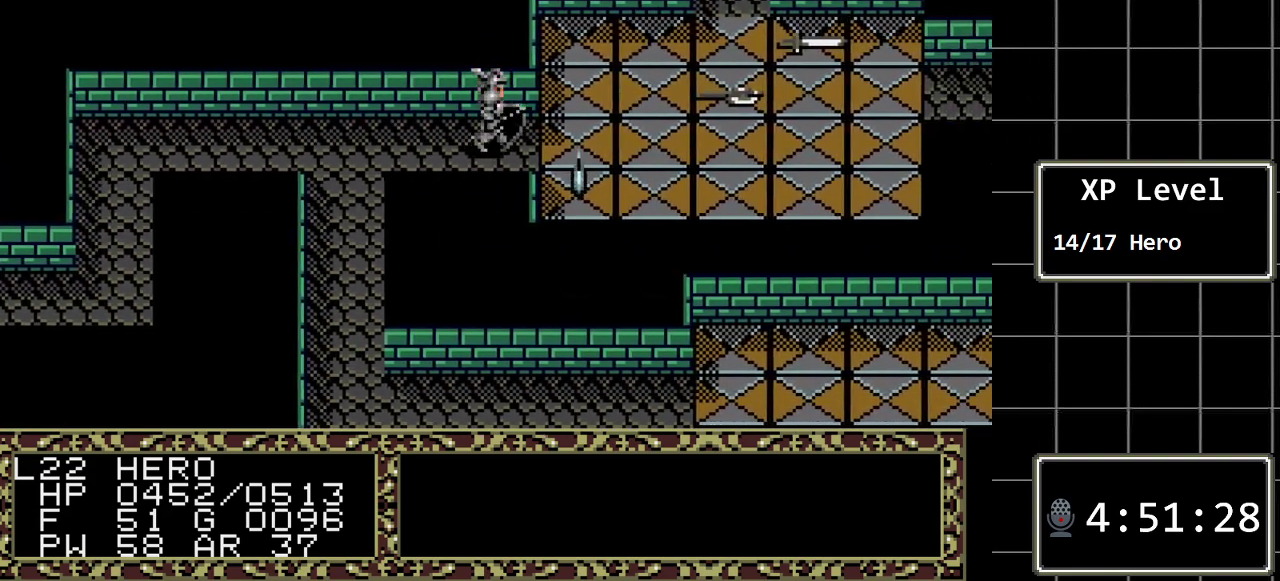
{"buttons": ["DPAD_LEFT"], "events": [[117, "DPAD_RIGHT", "up"], [383, "DPAD_LEFT", "down"]]}
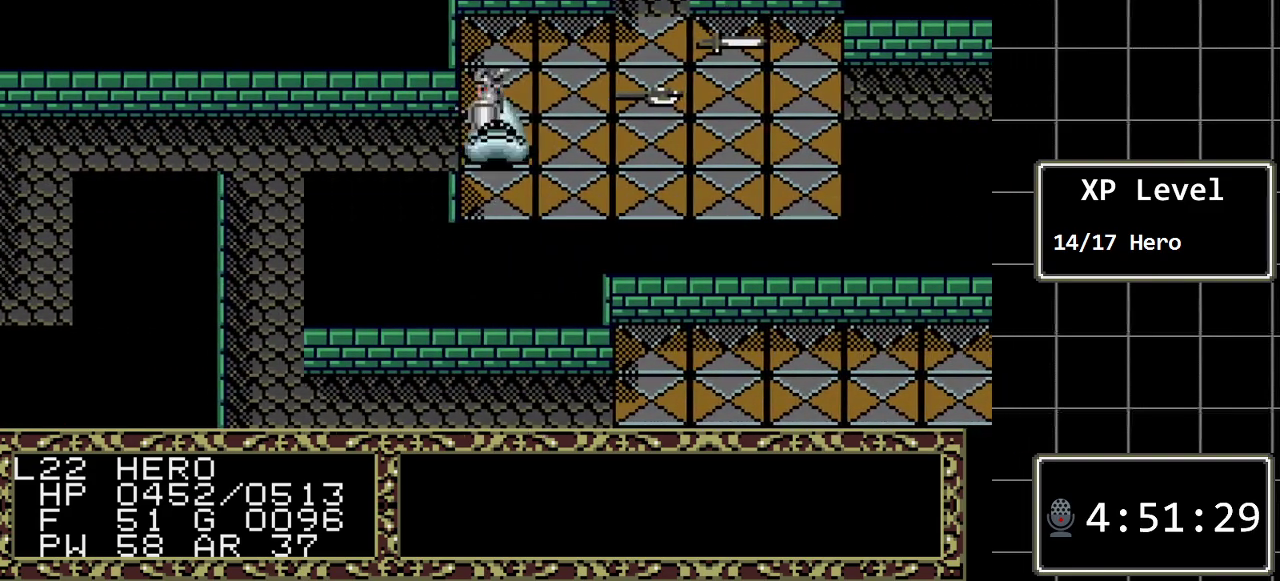
{"buttons": [], "events": [[67, "DPAD_LEFT", "up"]]}
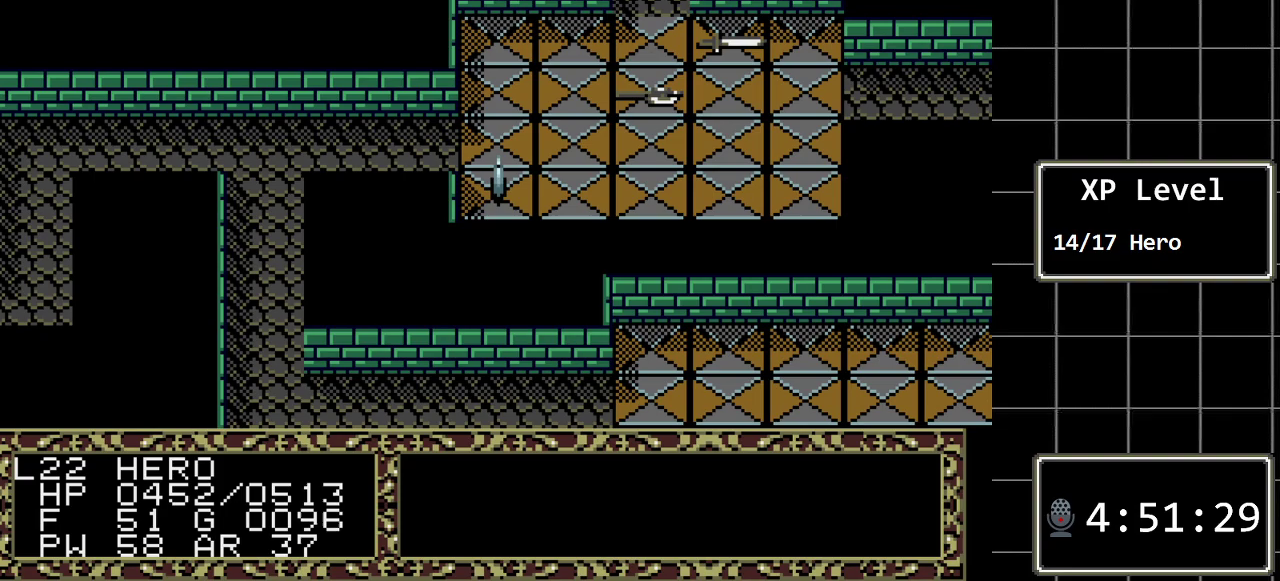
{"buttons": [], "events": []}
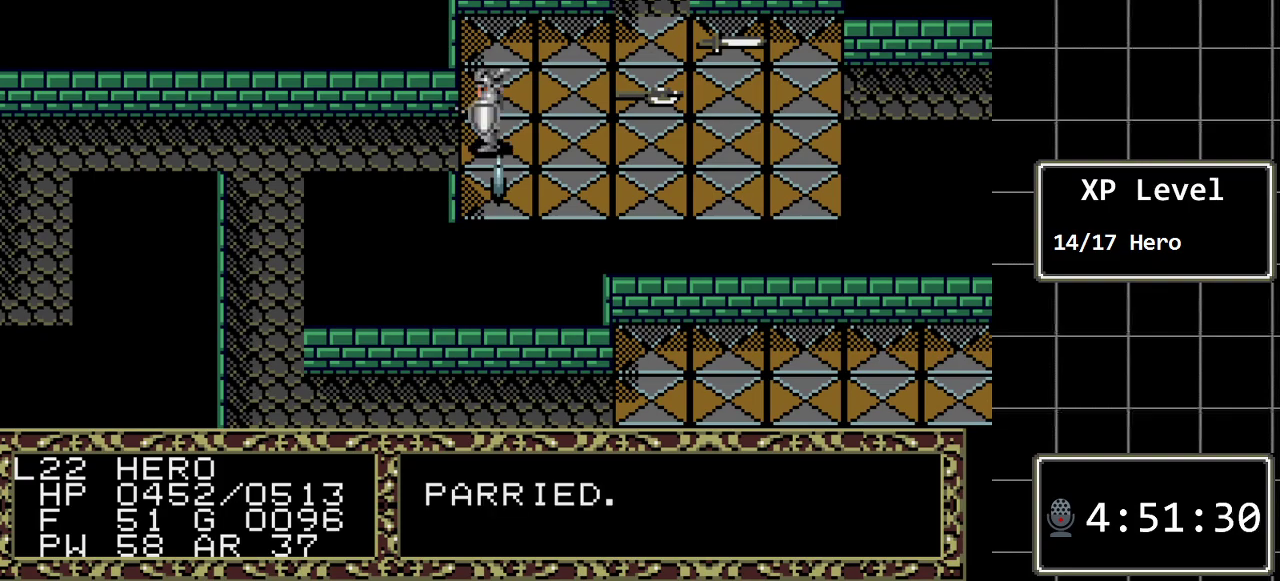
{"buttons": ["B", "DPAD_RIGHT"], "events": [[200, "B", "down"], [383, "DPAD_RIGHT", "down"]]}
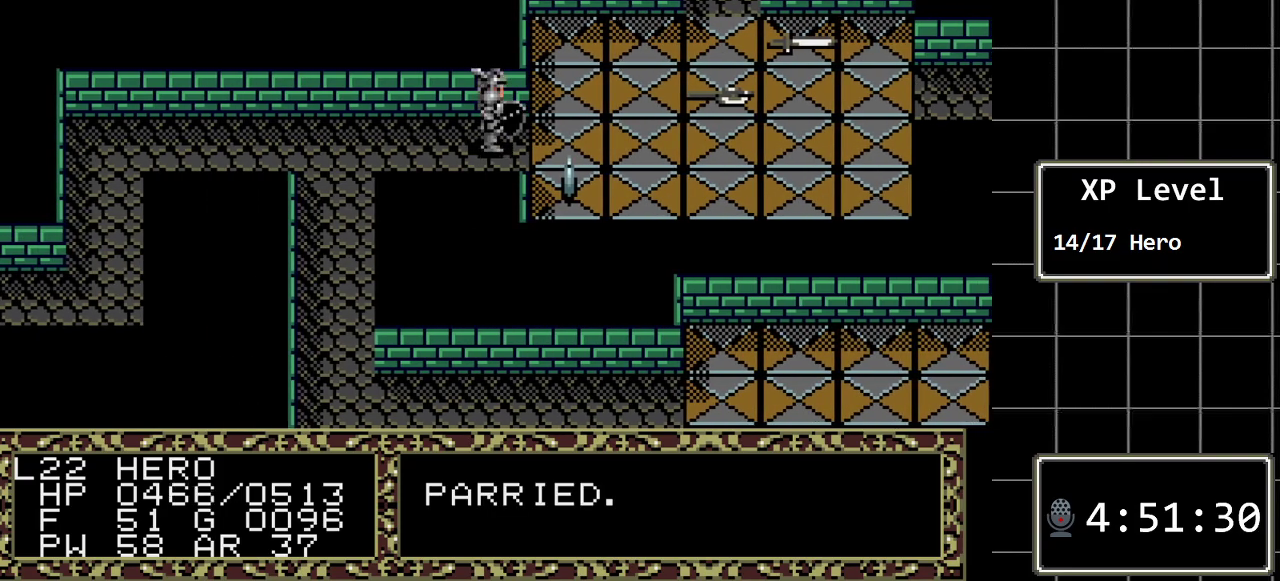
{"buttons": ["A"], "events": [[50, "B", "up"], [50, "DPAD_RIGHT", "up"], [167, "A", "down"], [300, "A", "up"], [500, "A", "down"]]}
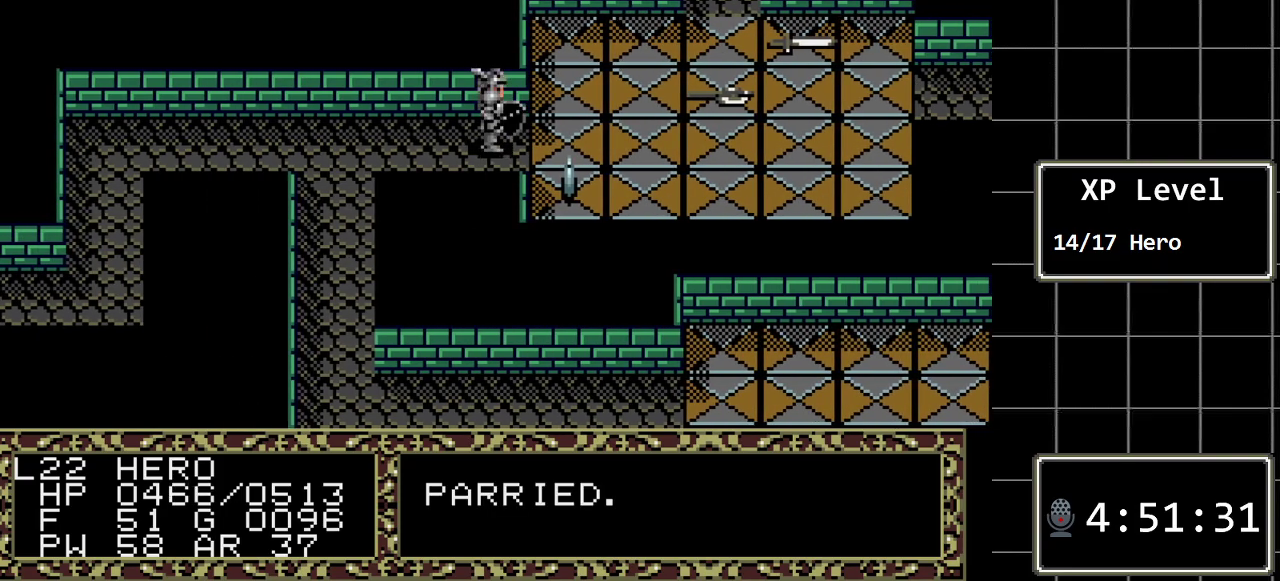
{"buttons": ["DPAD_RIGHT"], "events": [[150, "A", "up"], [350, "DPAD_RIGHT", "down"]]}
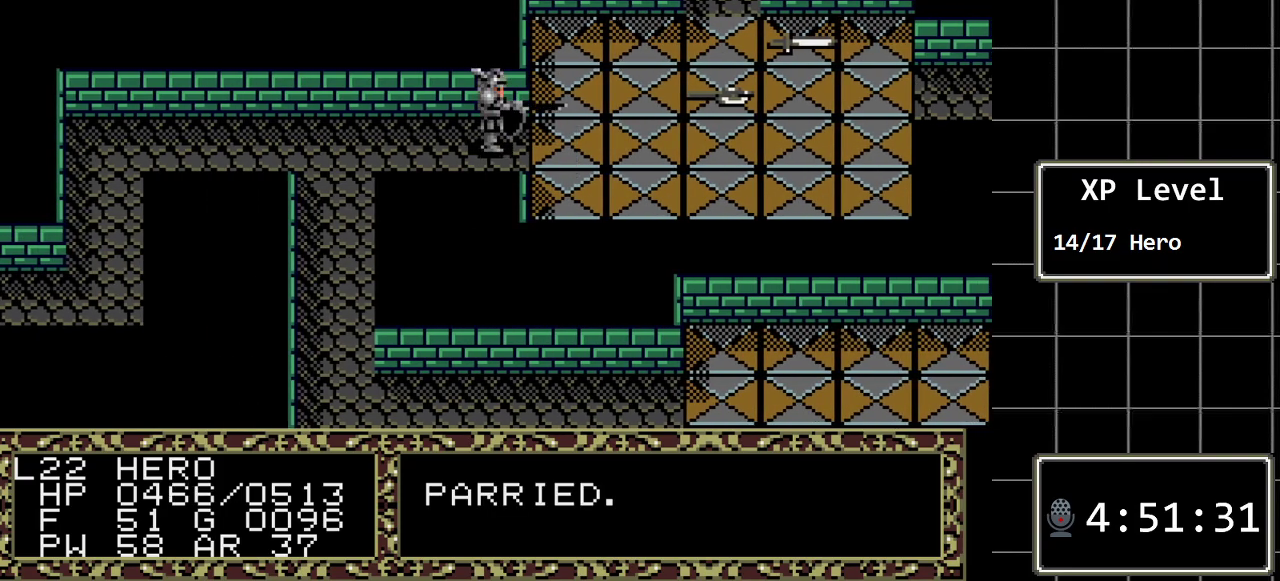
{"buttons": [], "events": [[133, "DPAD_RIGHT", "up"]]}
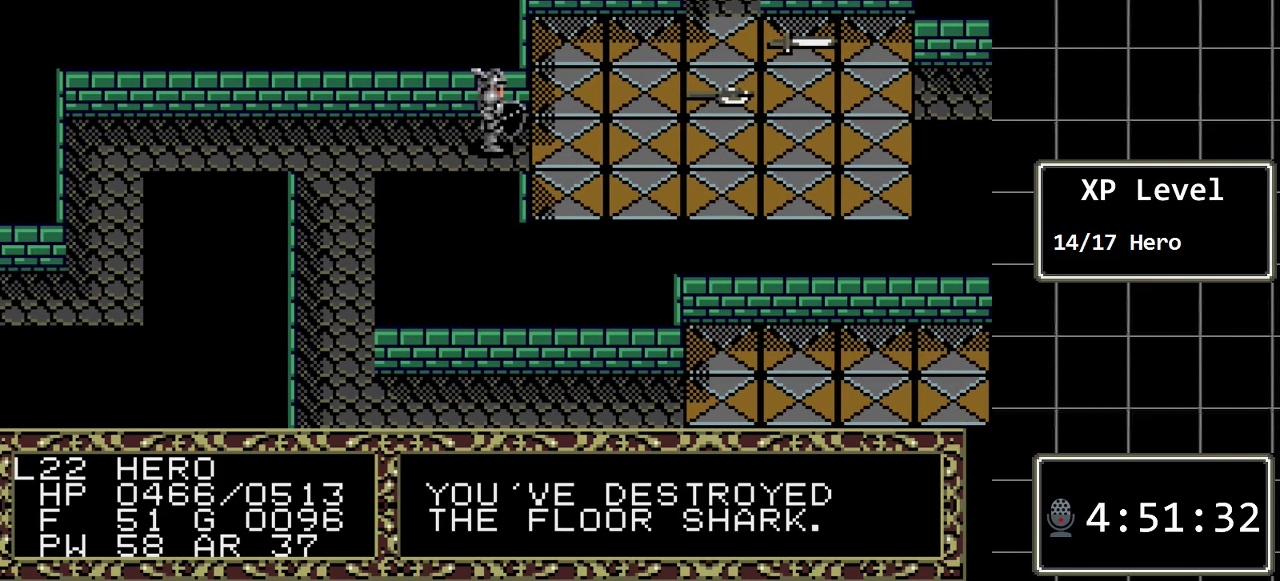
{"buttons": ["DPAD_RIGHT"], "events": [[150, "DPAD_RIGHT", "down"]]}
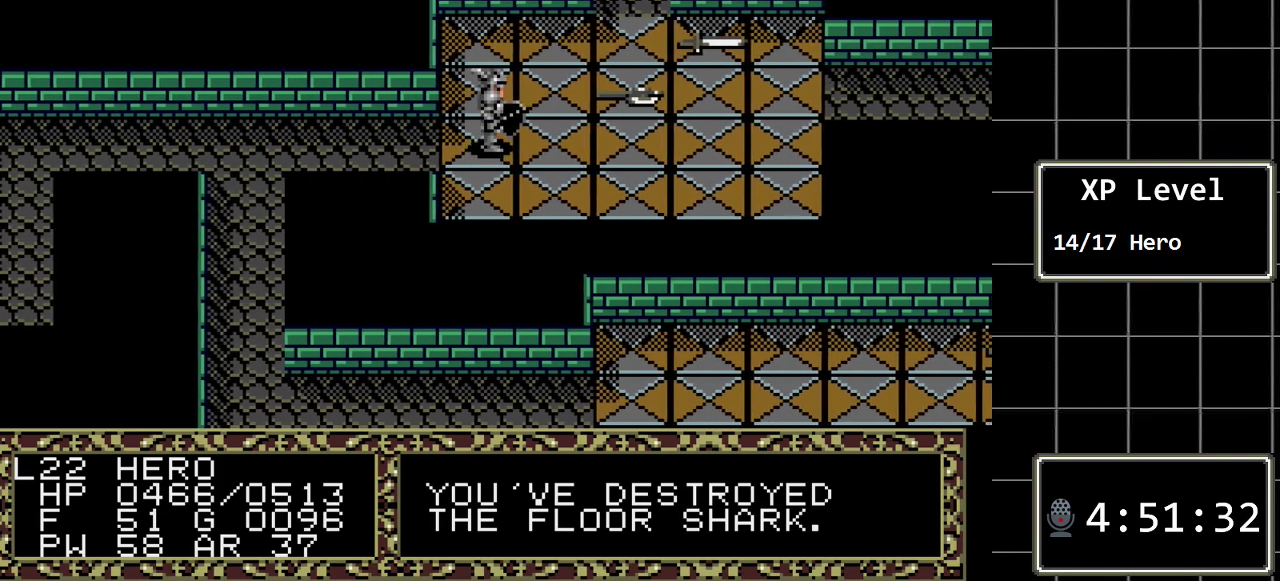
{"buttons": ["DPAD_RIGHT"], "events": []}
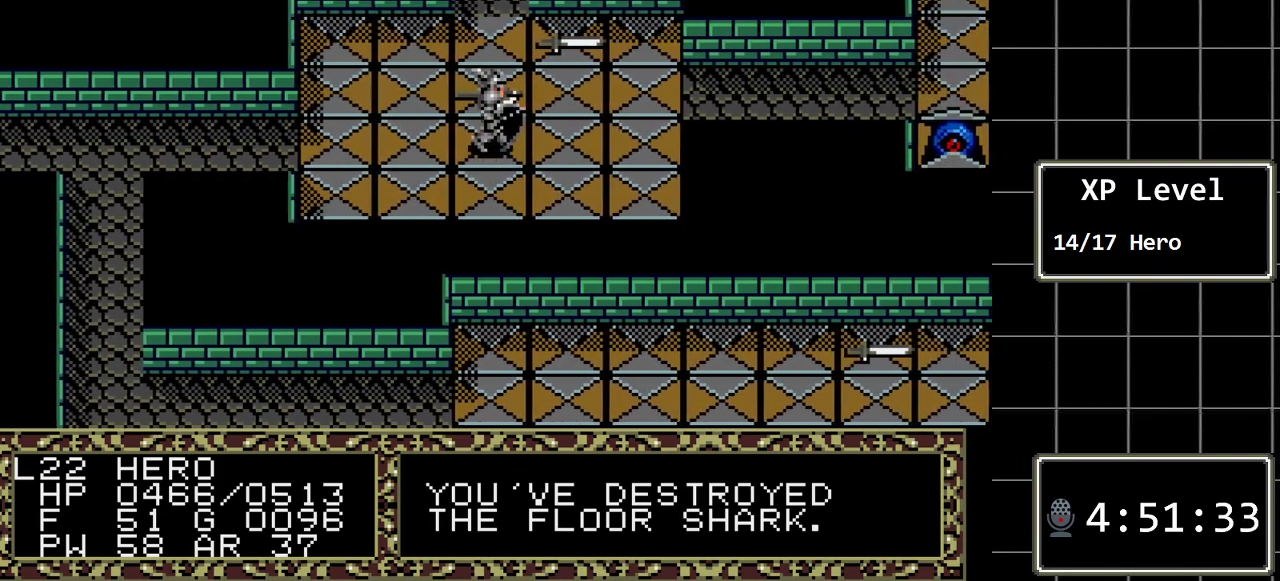
{"buttons": ["DPAD_RIGHT"], "events": []}
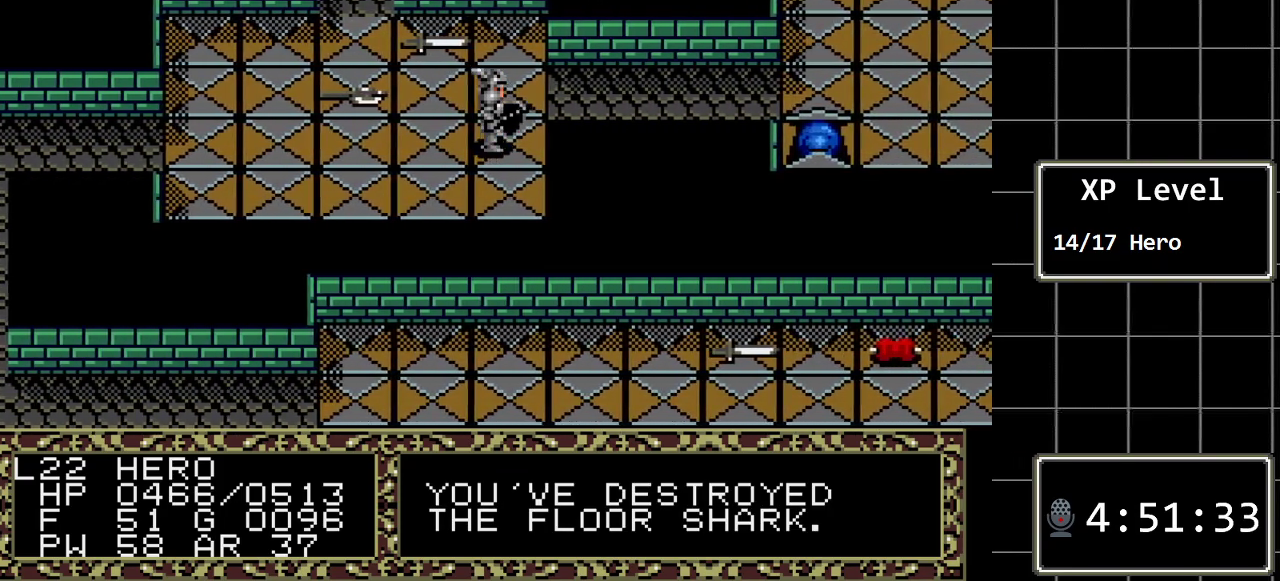
{"buttons": ["DPAD_RIGHT"], "events": [[150, "DPAD_RIGHT", "up"], [150, "DPAD_UP", "down"], [283, "DPAD_RIGHT", "down"], [283, "DPAD_UP", "up"]]}
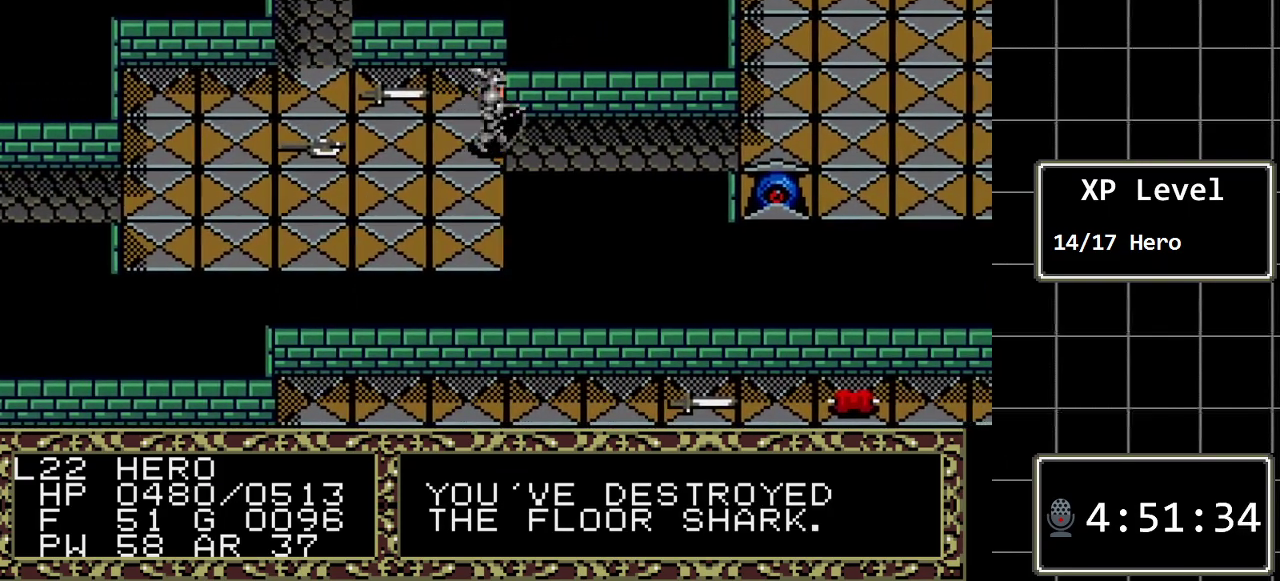
{"buttons": ["DPAD_RIGHT"], "events": []}
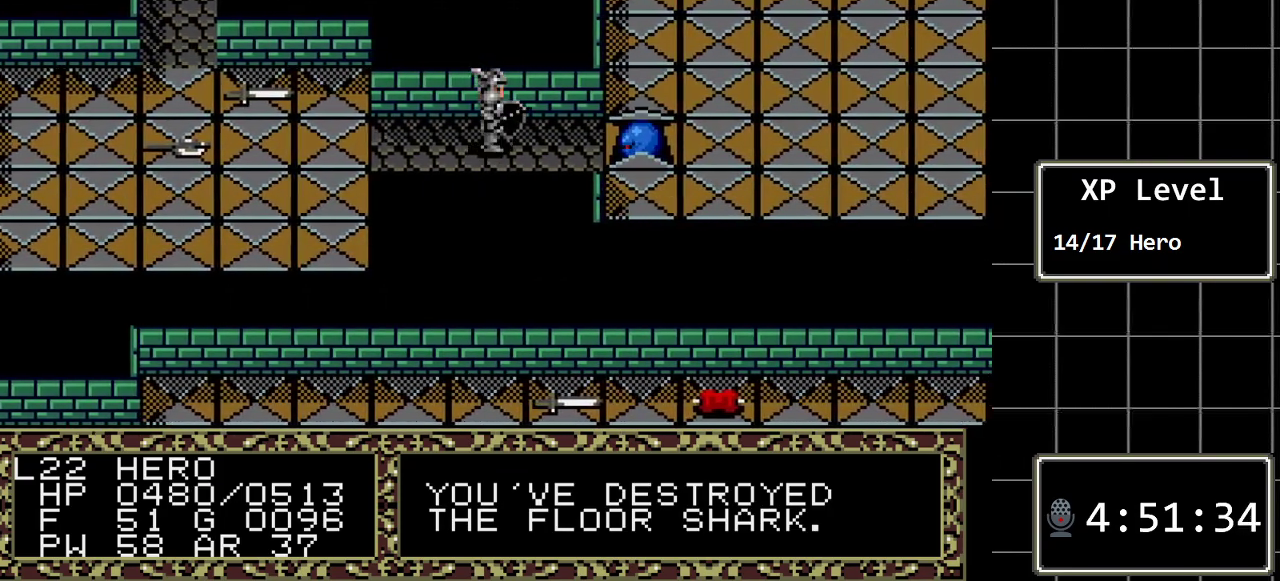
{"buttons": ["DPAD_RIGHT"], "events": [[133, "DPAD_RIGHT", "up"], [333, "DPAD_RIGHT", "down"]]}
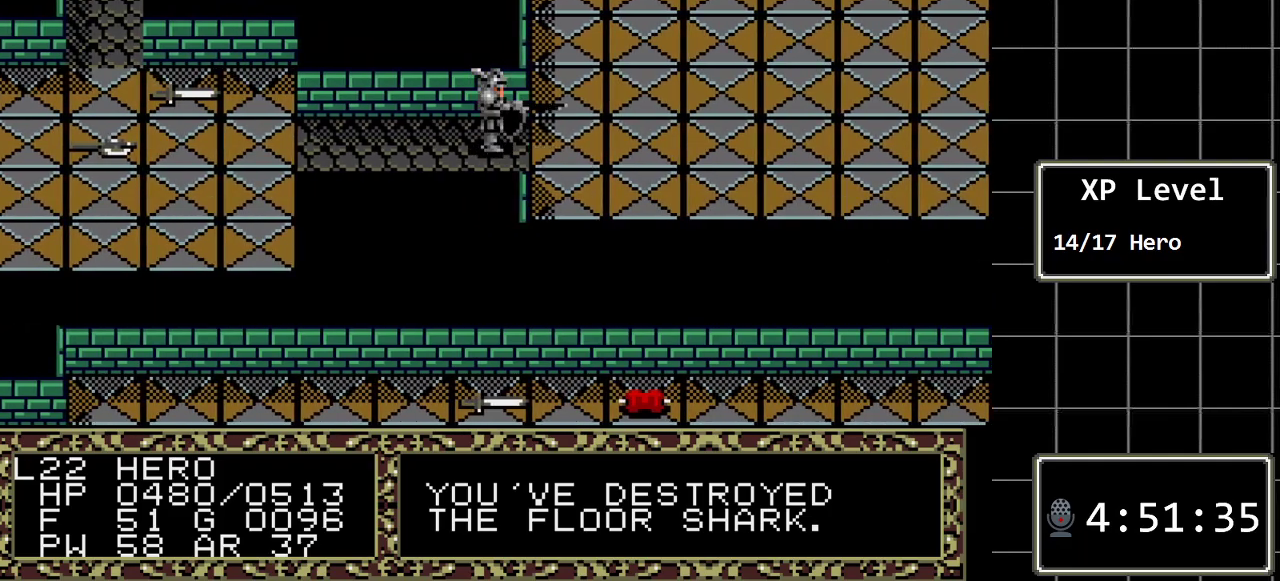
{"buttons": [], "events": [[117, "DPAD_RIGHT", "up"]]}
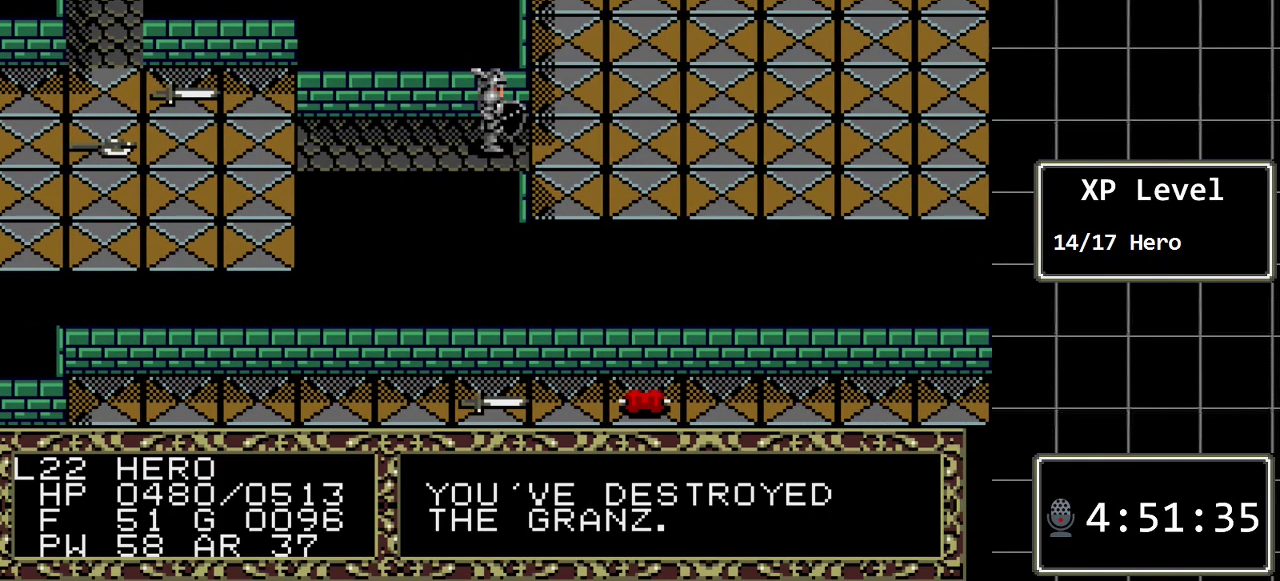
{"buttons": ["DPAD_UP"], "events": [[33, "DPAD_RIGHT", "down"], [200, "DPAD_RIGHT", "up"], [233, "DPAD_UP", "down"]]}
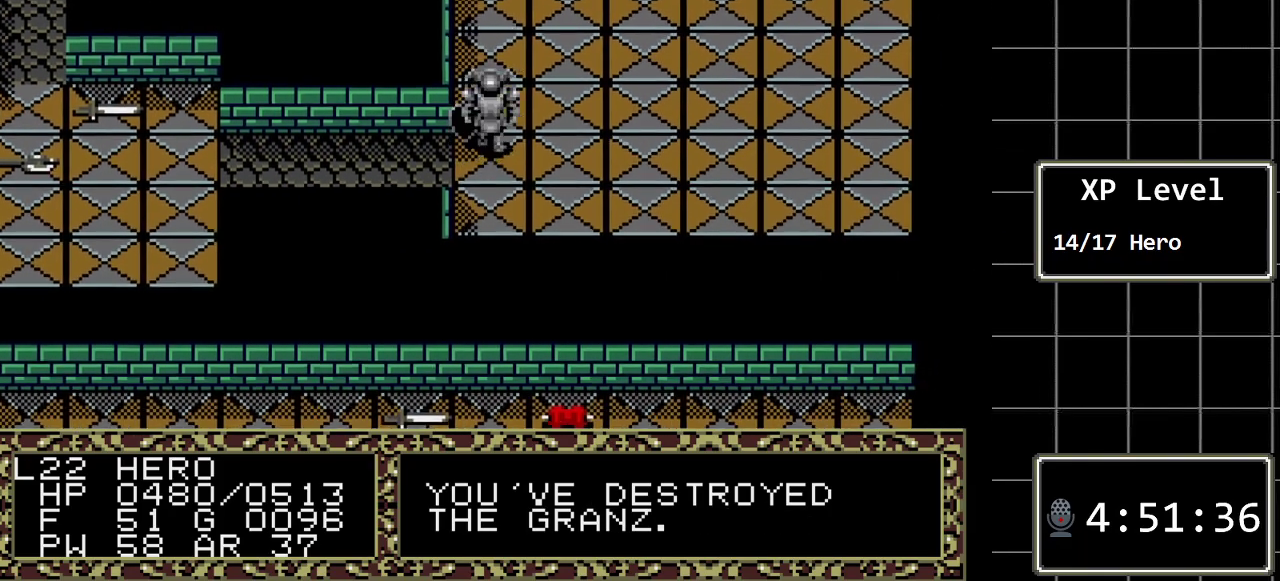
{"buttons": ["DPAD_UP"], "events": []}
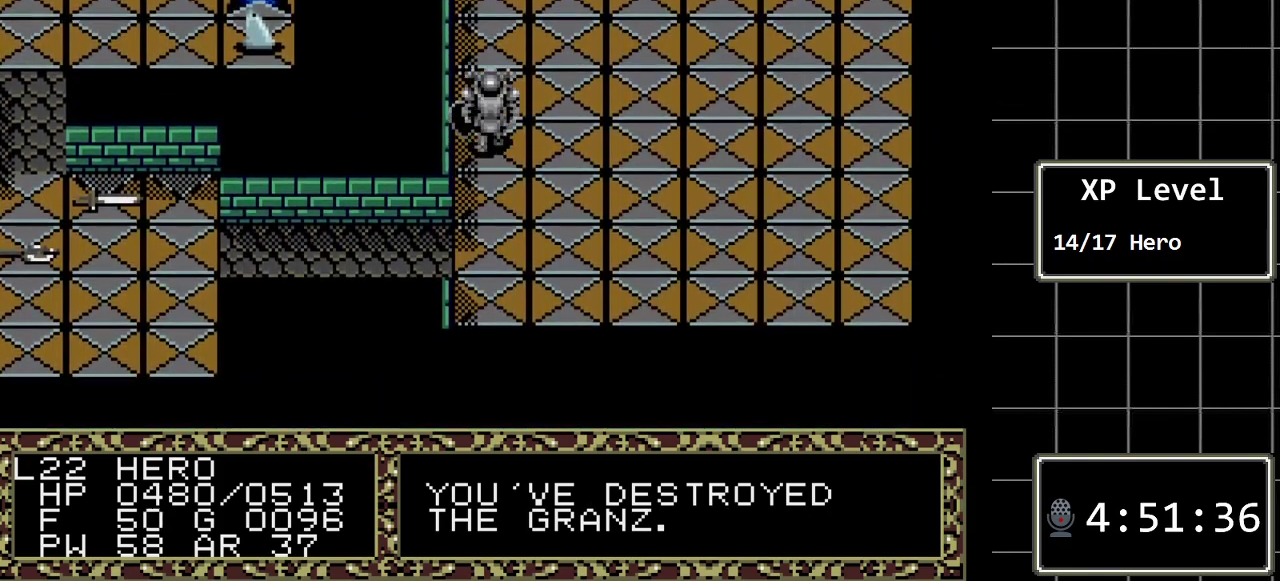
{"buttons": ["DPAD_UP"], "events": []}
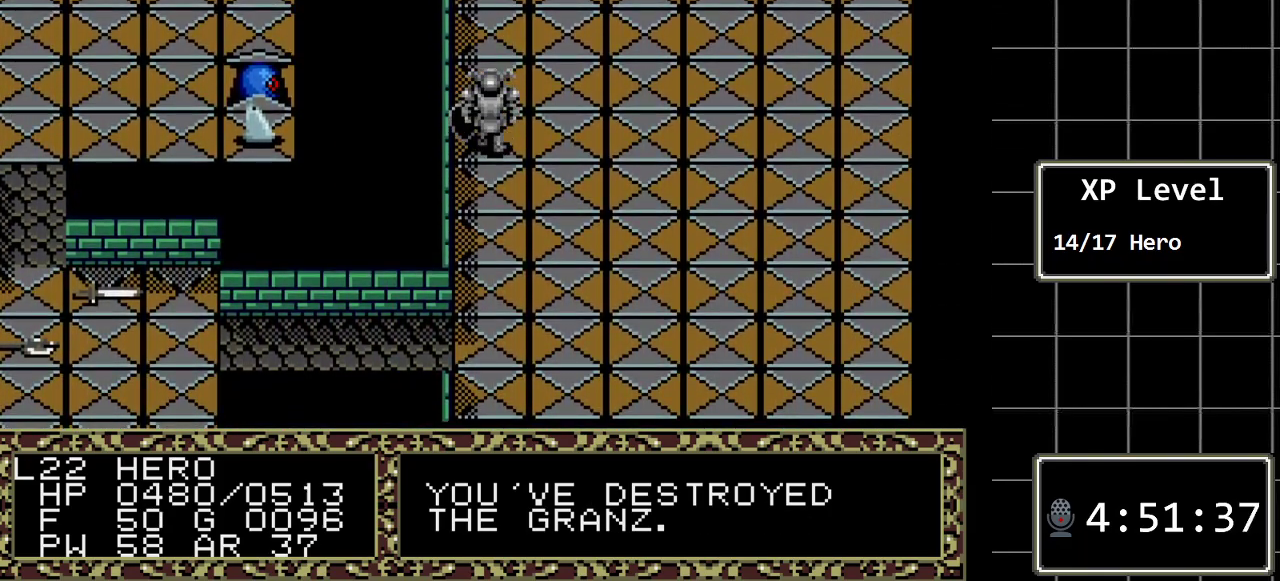
{"buttons": ["DPAD_UP"], "events": []}
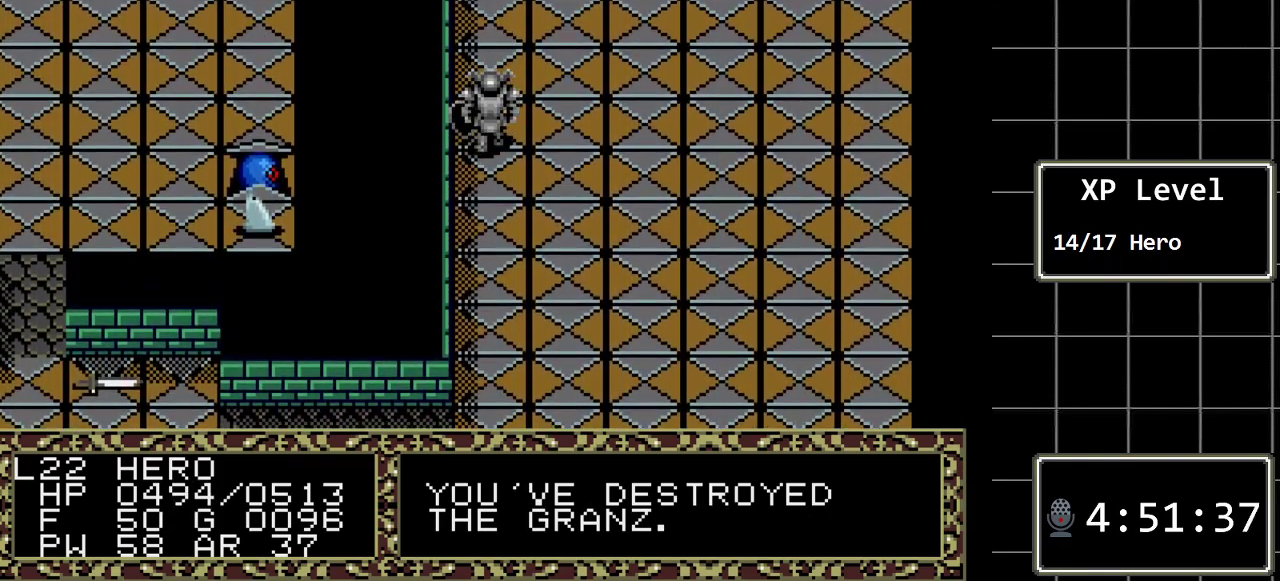
{"buttons": ["DPAD_UP"], "events": []}
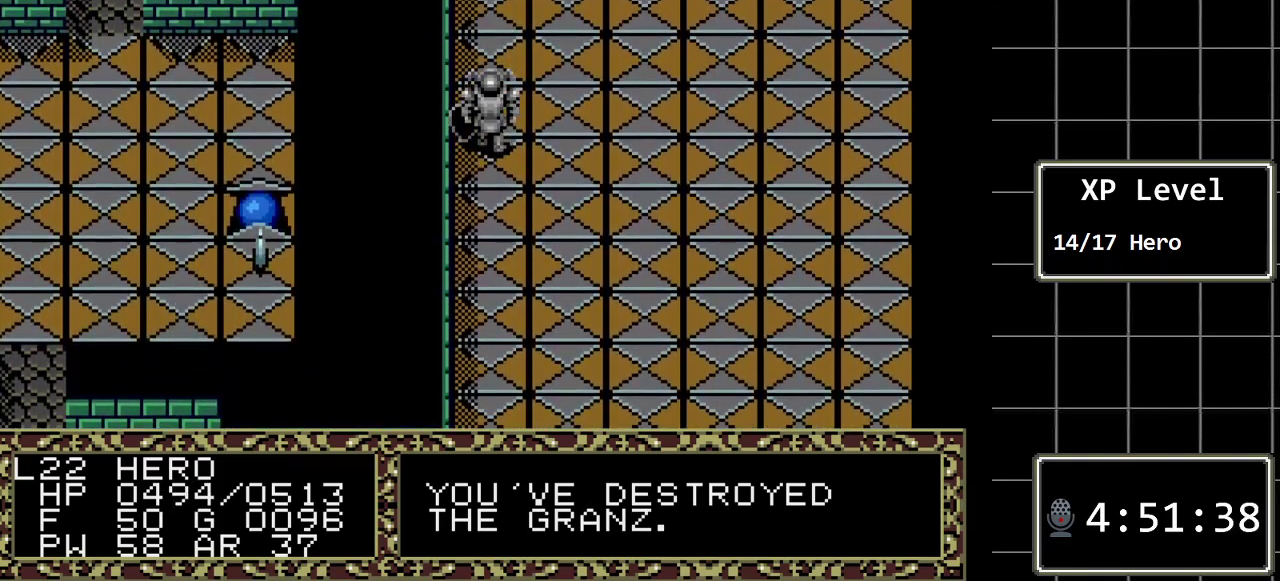
{"buttons": ["DPAD_UP"], "events": []}